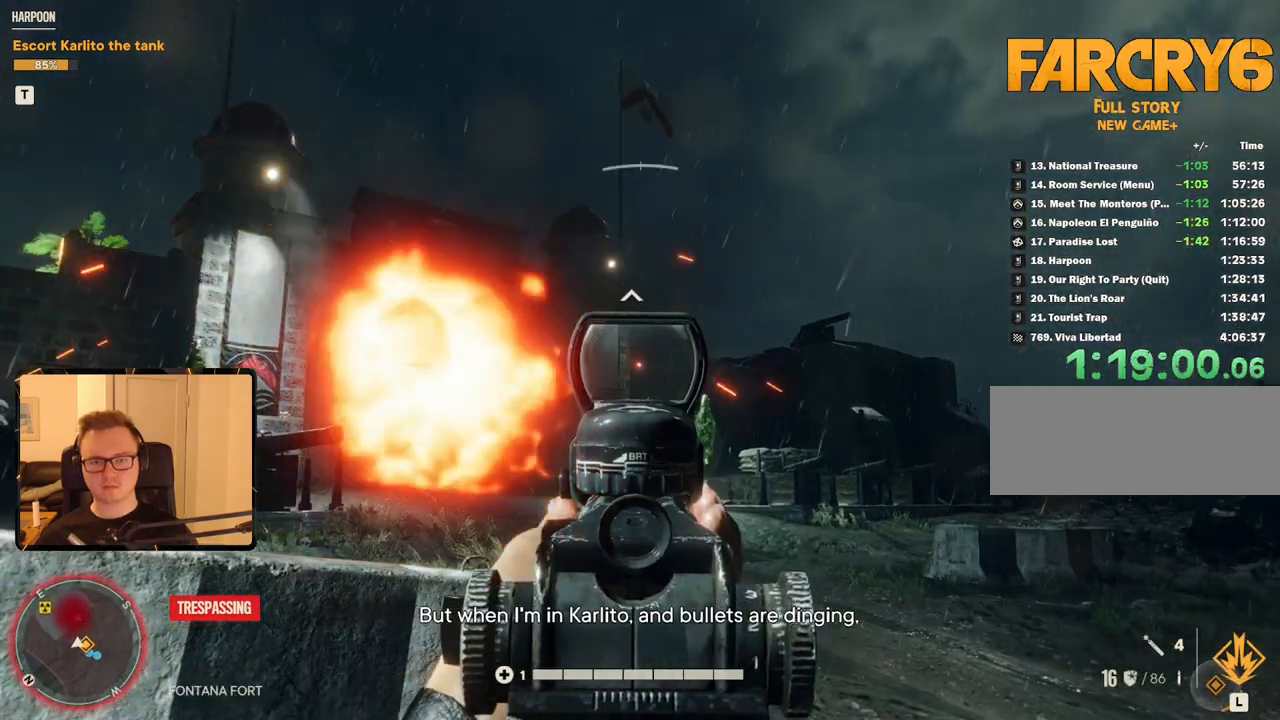
Gameplay with keyboard and mouse; each line is a JSON object with the keys and mouse buttons held at the frame after it. "events" lists presses ("down") and releases ("up") of "1", "2", "3", "4", "5", "6", "7", "8", "9", "a", "alt", "b", "c", "caps_lock", "ctrl", "d", "e", "escape", "f", "g", "h", "m", "n", "q", "r", "return", "s", "shift", "space", "t", "tab", "v", "w", "x", "y", "z", "mouse_left", "mouse_right", "mouse_mb4", "mouse_mb5", "mouse_wheel_up" and "mouse_wheel_down" between this image and that frame as [ms after this image, input, new state], when the widget could be followed in between. "mouse_left", "mouse_right", "mouse_mb4", "mouse_mb5", "mouse_wheel_up", "mouse_wheel_down" = the "left", "right", "mb4", "mb5", "wheel_up", "wheel_down" buttons of the "mouse" list. No other keys are recorded. Mouse movement is not recorded.
{"keys": [], "mouse": ["right"], "events": [[83, "d", "up"], [416, "mouse_left", "down"], [500, "mouse_left", "up"]]}
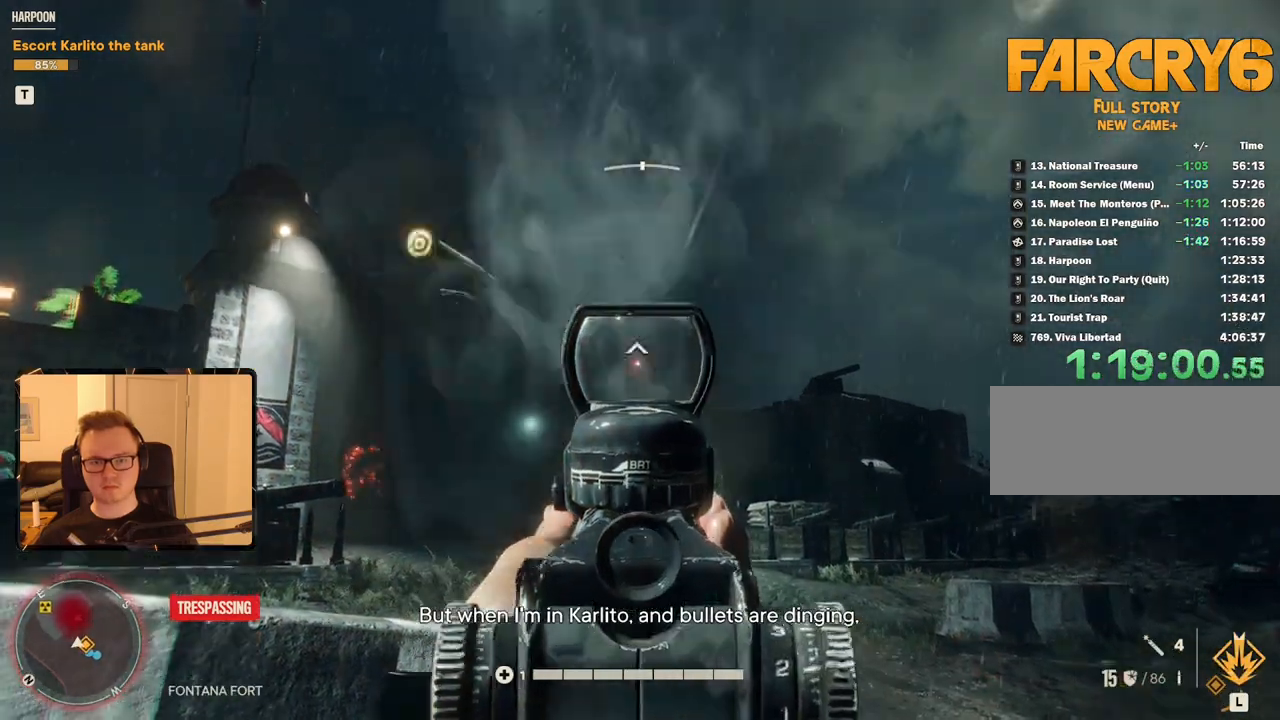
{"keys": [], "mouse": ["right"], "events": [[333, "mouse_left", "down"], [416, "mouse_left", "up"]]}
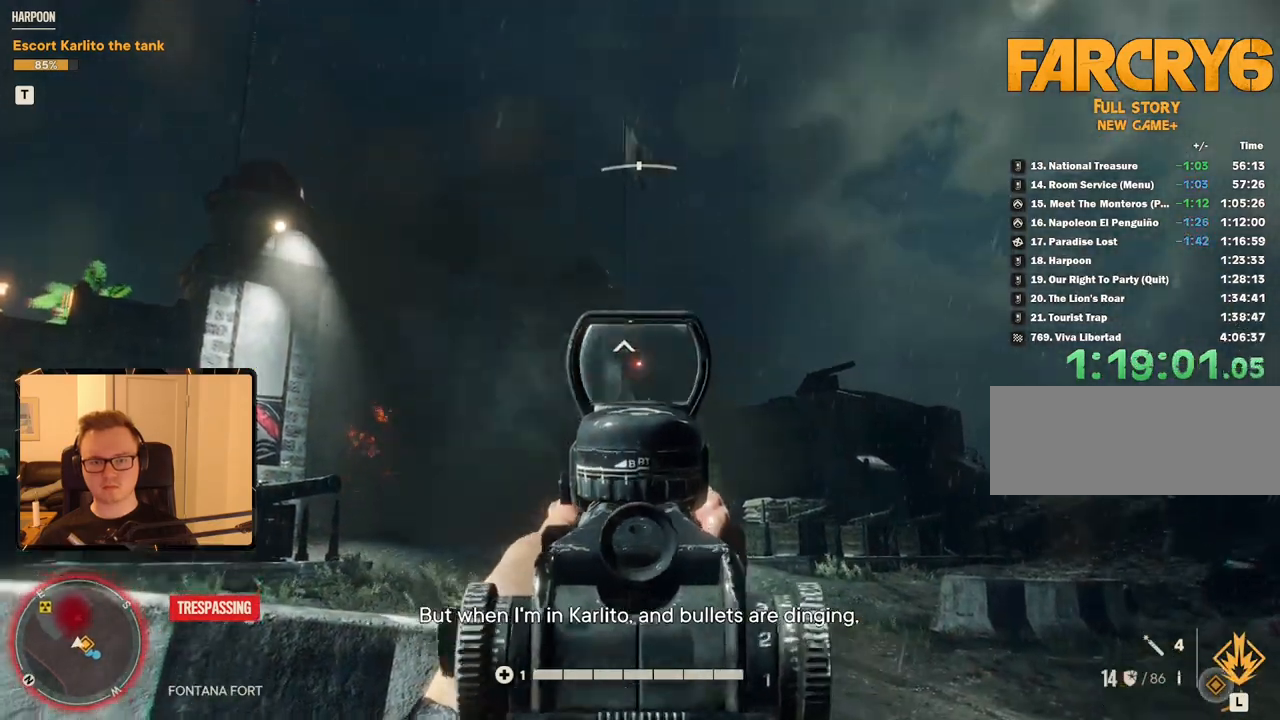
{"keys": ["a", "r"], "mouse": [], "events": [[333, "a", "down"], [333, "mouse_right", "up"], [433, "r", "down"]]}
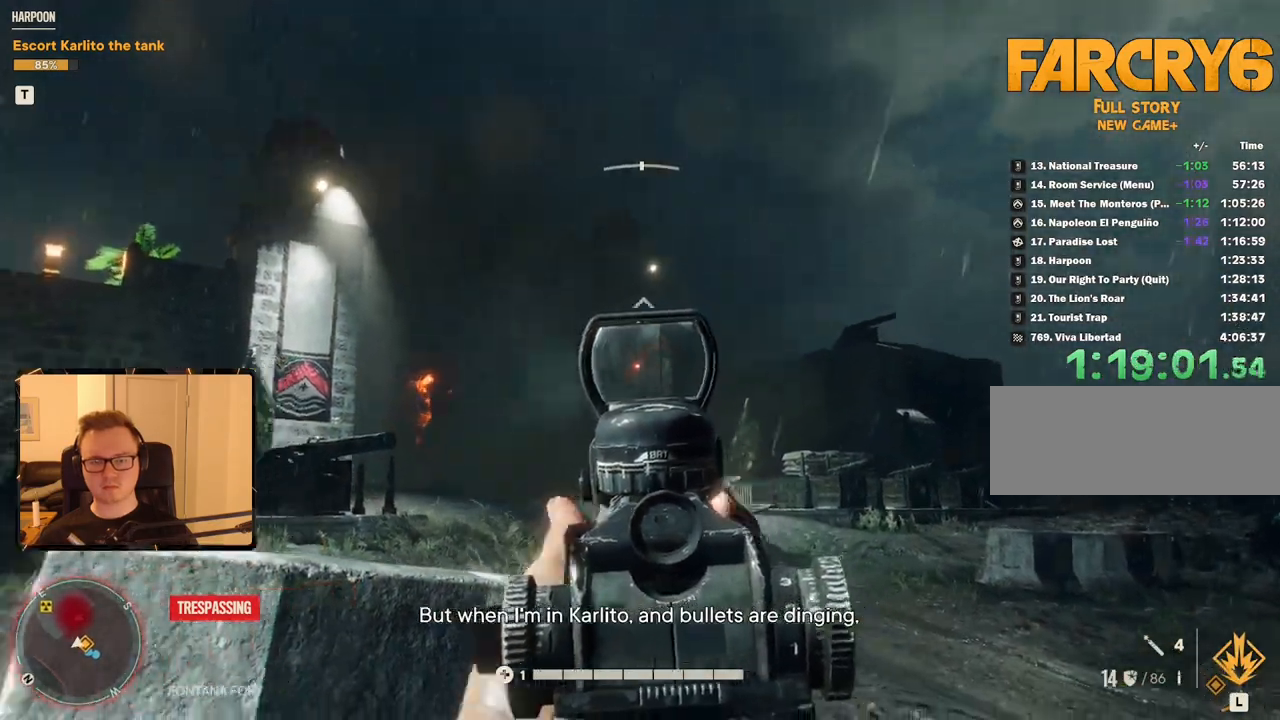
{"keys": ["a", "w"], "mouse": [], "events": [[66, "r", "up"], [433, "w", "down"]]}
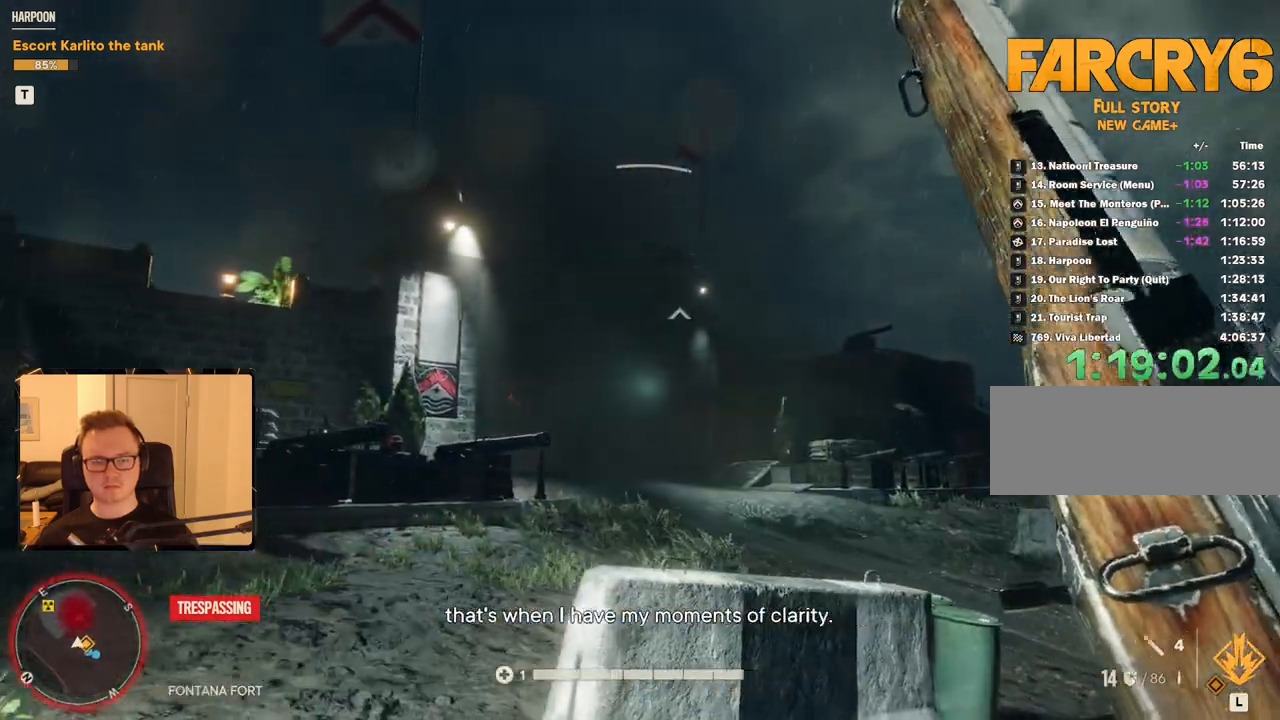
{"keys": ["a", "w"], "mouse": [], "events": []}
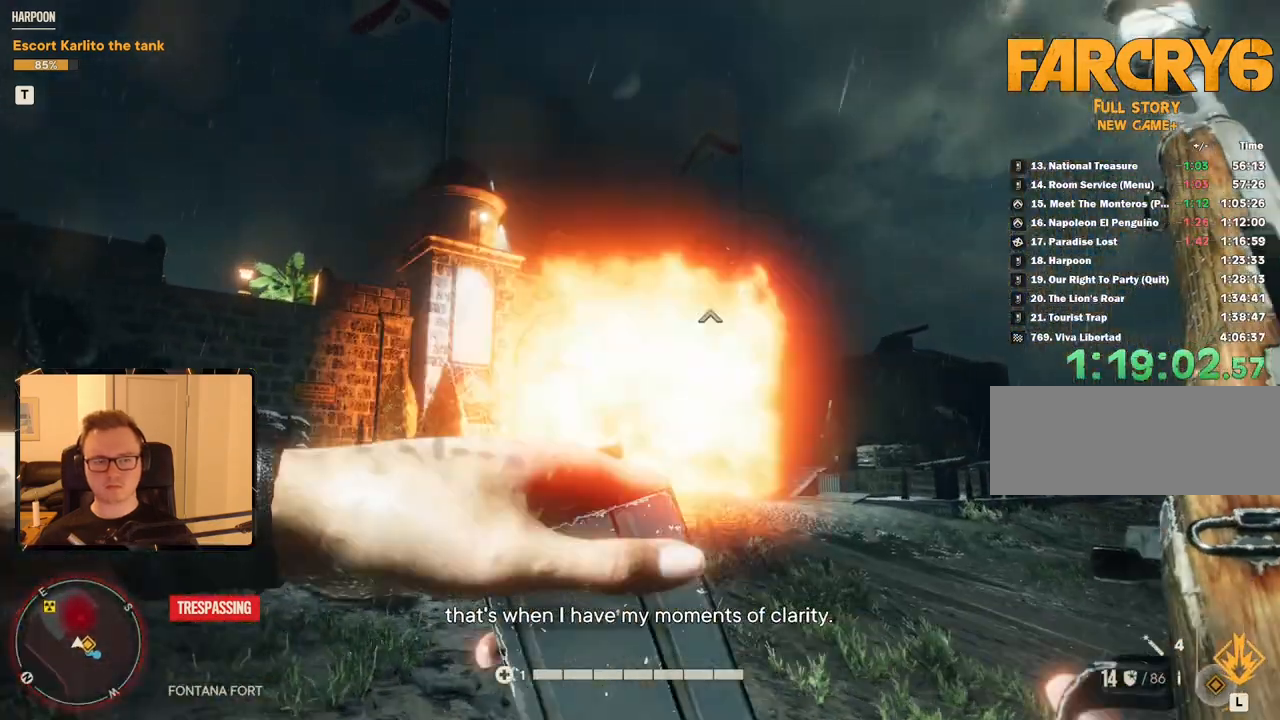
{"keys": ["w"], "mouse": [], "events": [[366, "a", "up"]]}
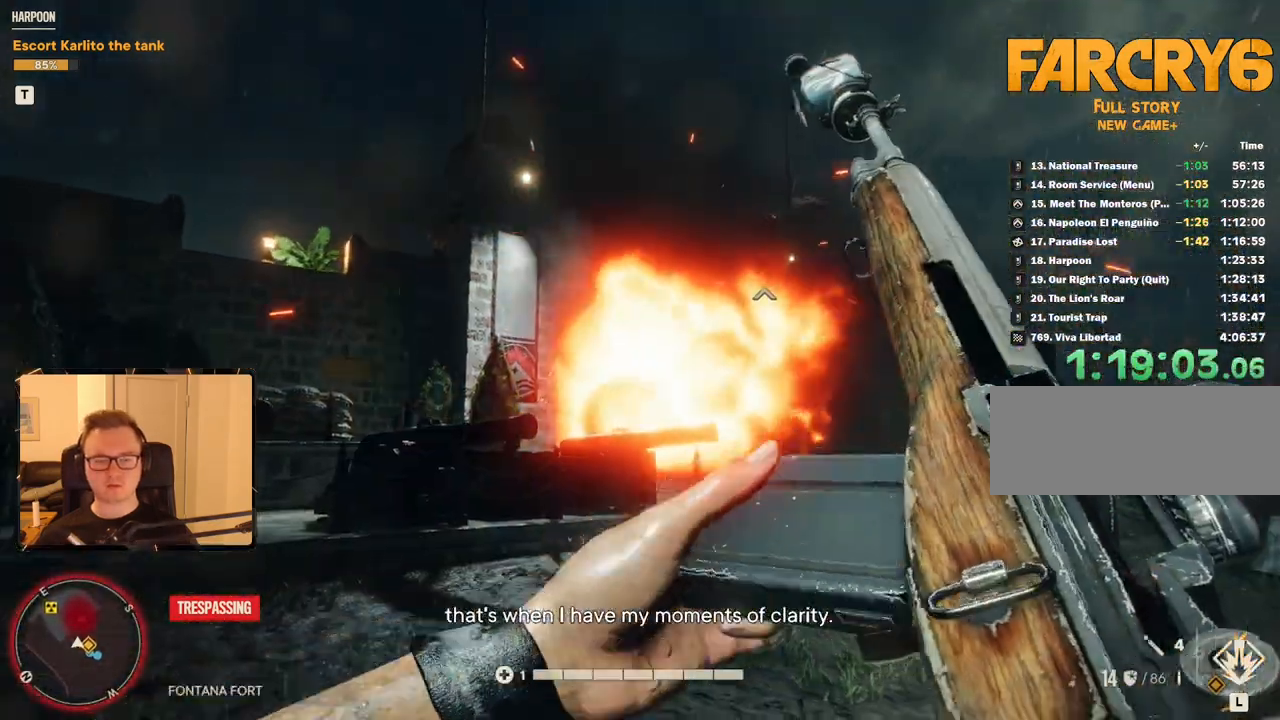
{"keys": ["d", "w"], "mouse": [], "events": [[433, "d", "down"]]}
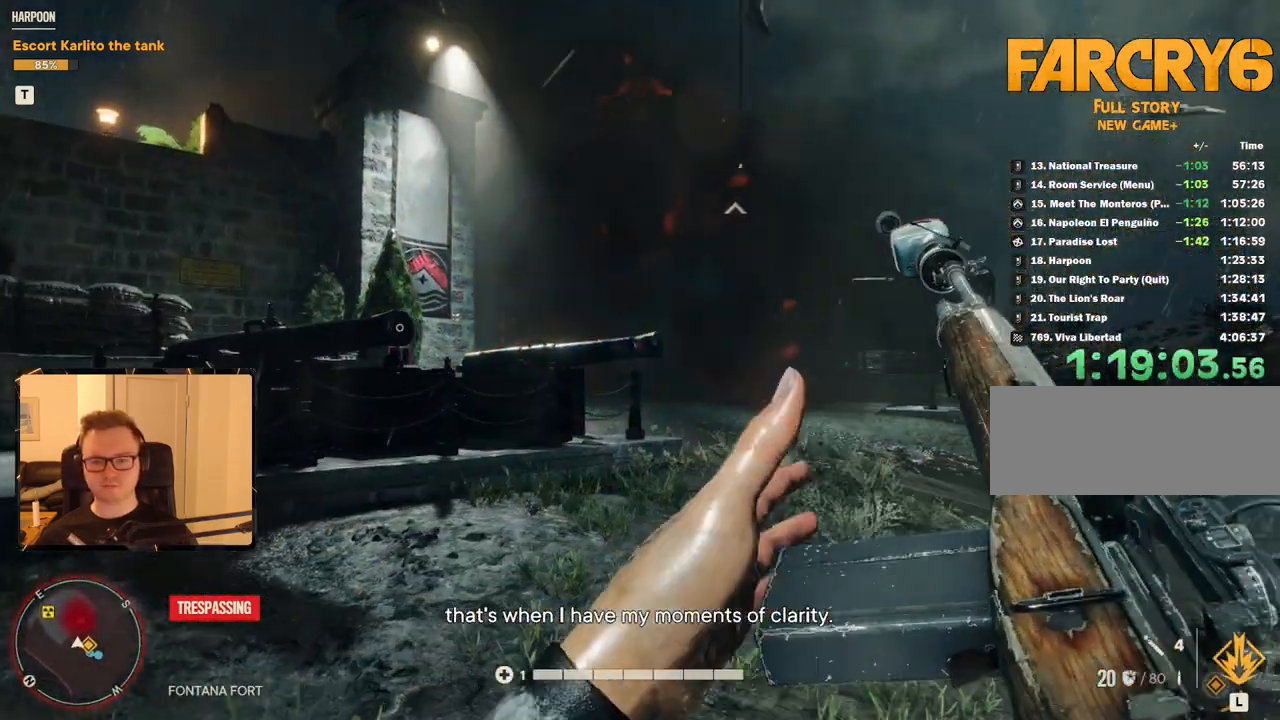
{"keys": ["4", "w"], "mouse": [], "events": [[166, "d", "up"], [483, "4", "down"]]}
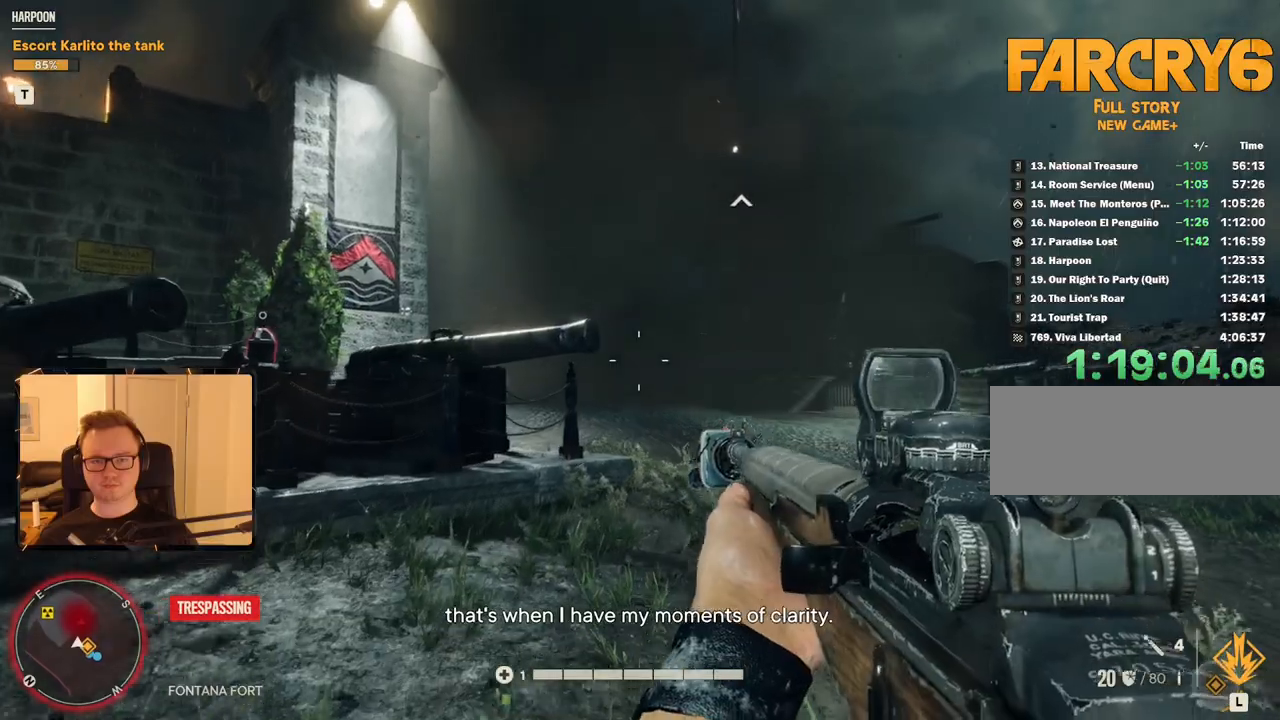
{"keys": ["w"], "mouse": [], "events": [[133, "4", "up"]]}
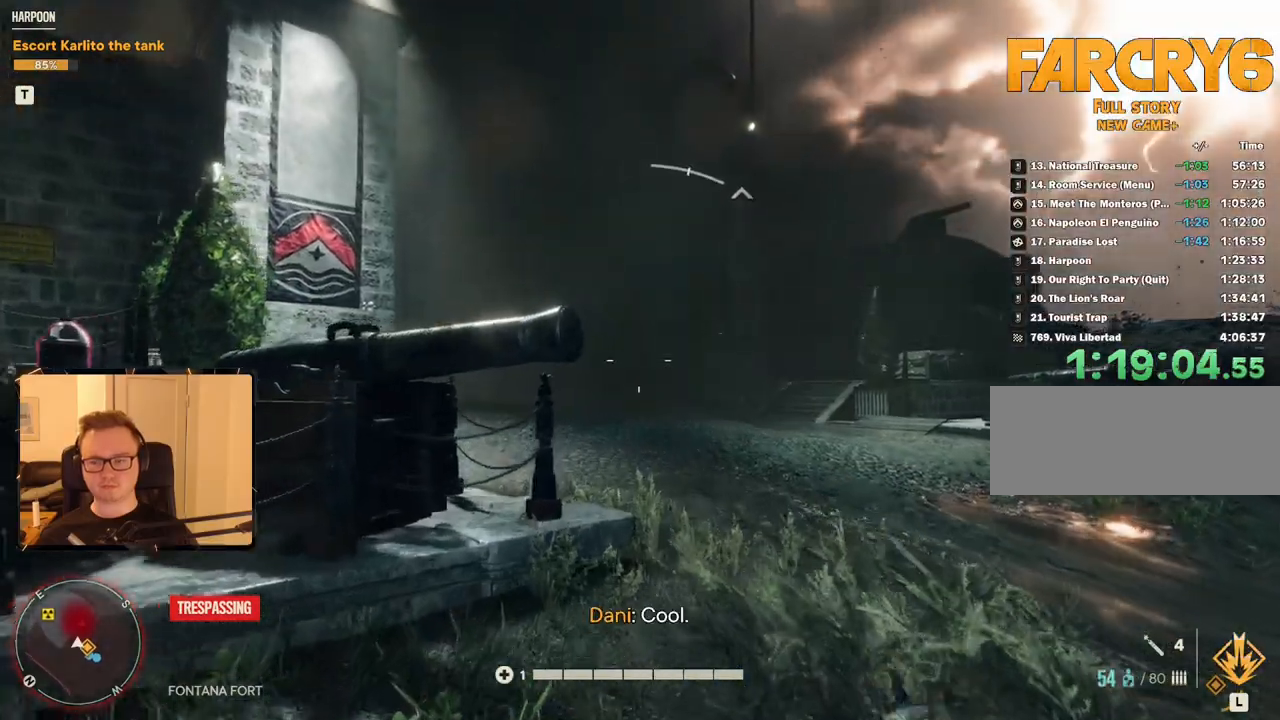
{"keys": ["a", "w"], "mouse": [], "events": [[100, "a", "down"], [133, "w", "up"], [500, "w", "down"]]}
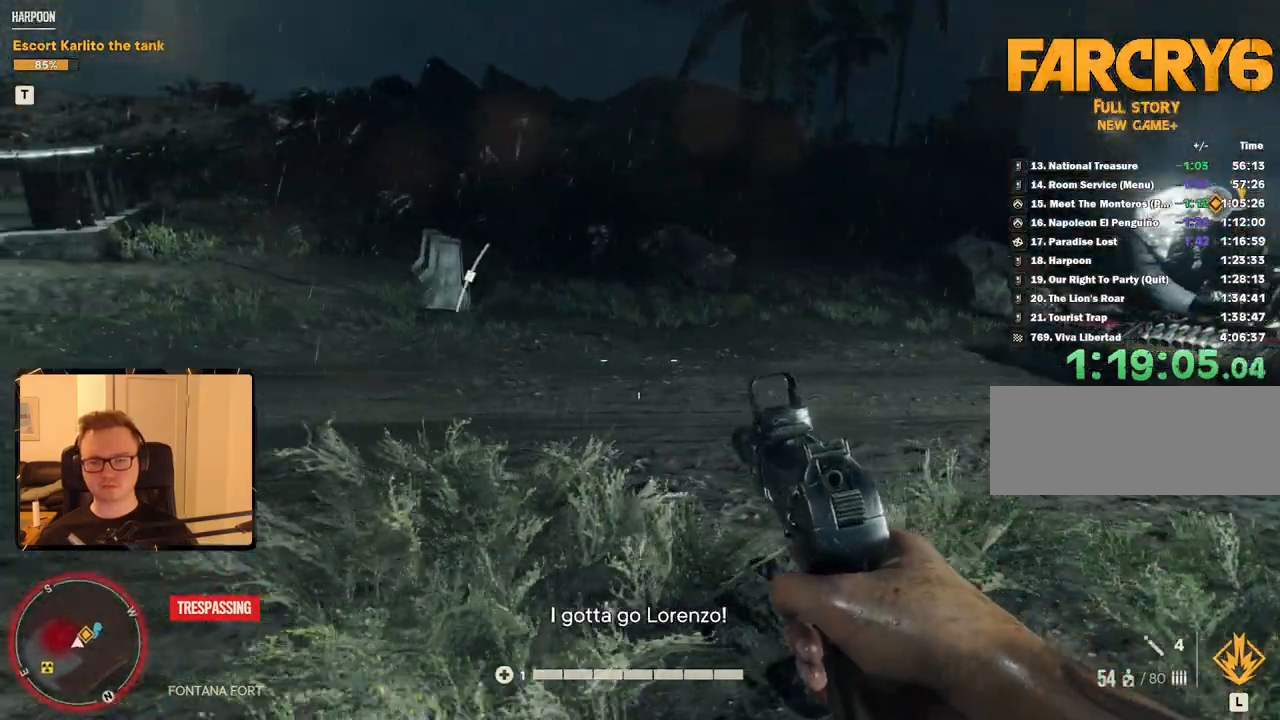
{"keys": [], "mouse": [], "events": [[50, "a", "up"], [183, "d", "down"], [366, "d", "up"], [416, "w", "up"]]}
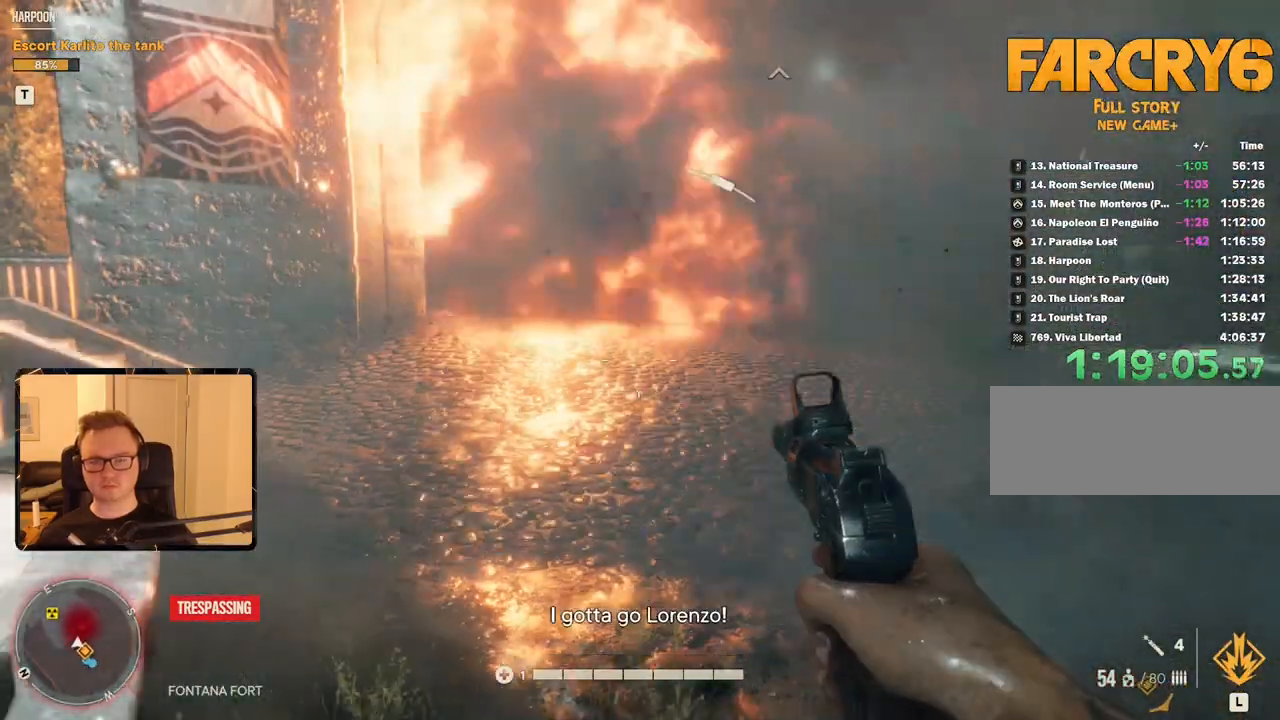
{"keys": [], "mouse": [], "events": [[200, "2", "down"], [350, "2", "up"]]}
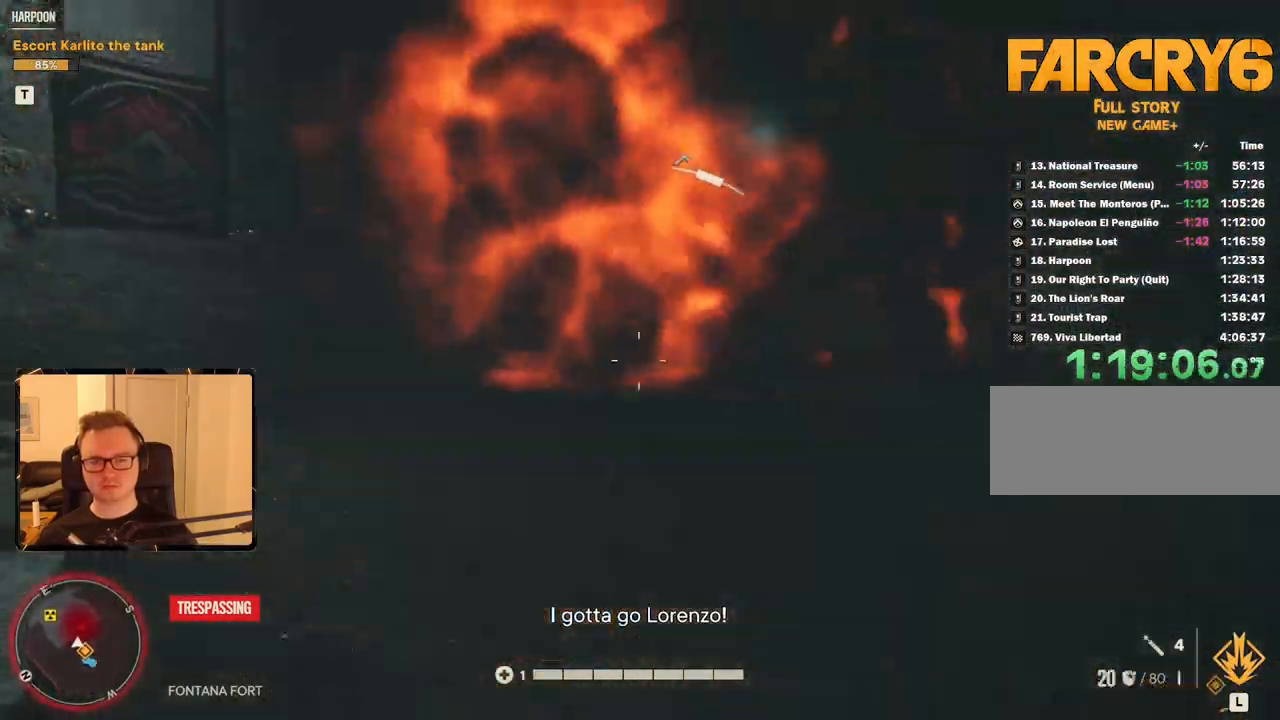
{"keys": ["a", "w"], "mouse": [], "events": [[16, "w", "down"], [183, "a", "down"]]}
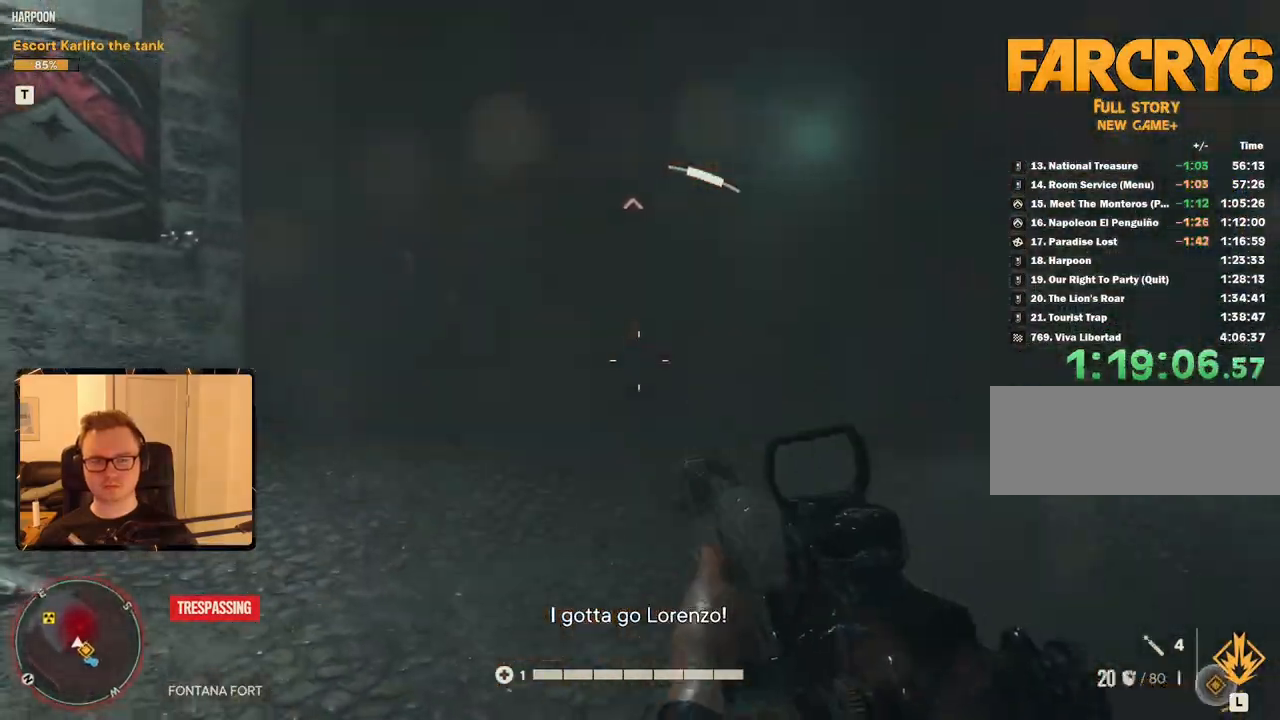
{"keys": ["a", "w"], "mouse": [], "events": []}
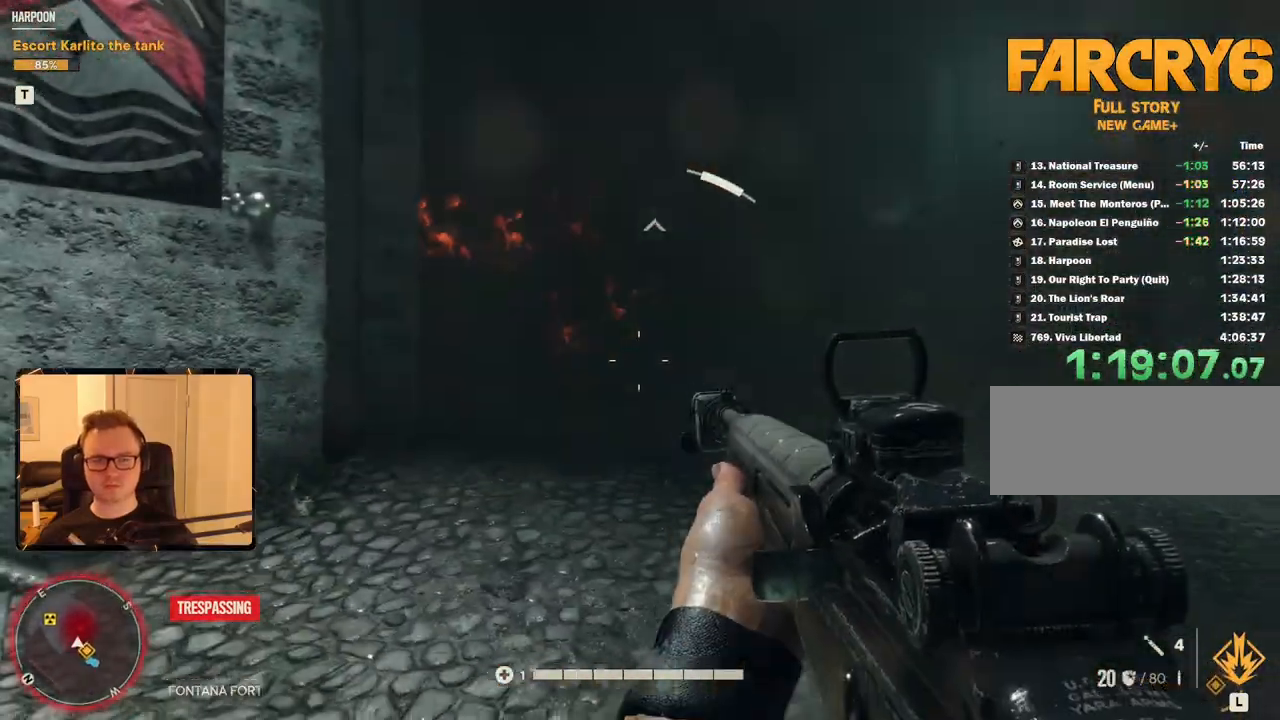
{"keys": ["a"], "mouse": [], "events": [[200, "a", "up"], [400, "a", "down"], [483, "w", "up"]]}
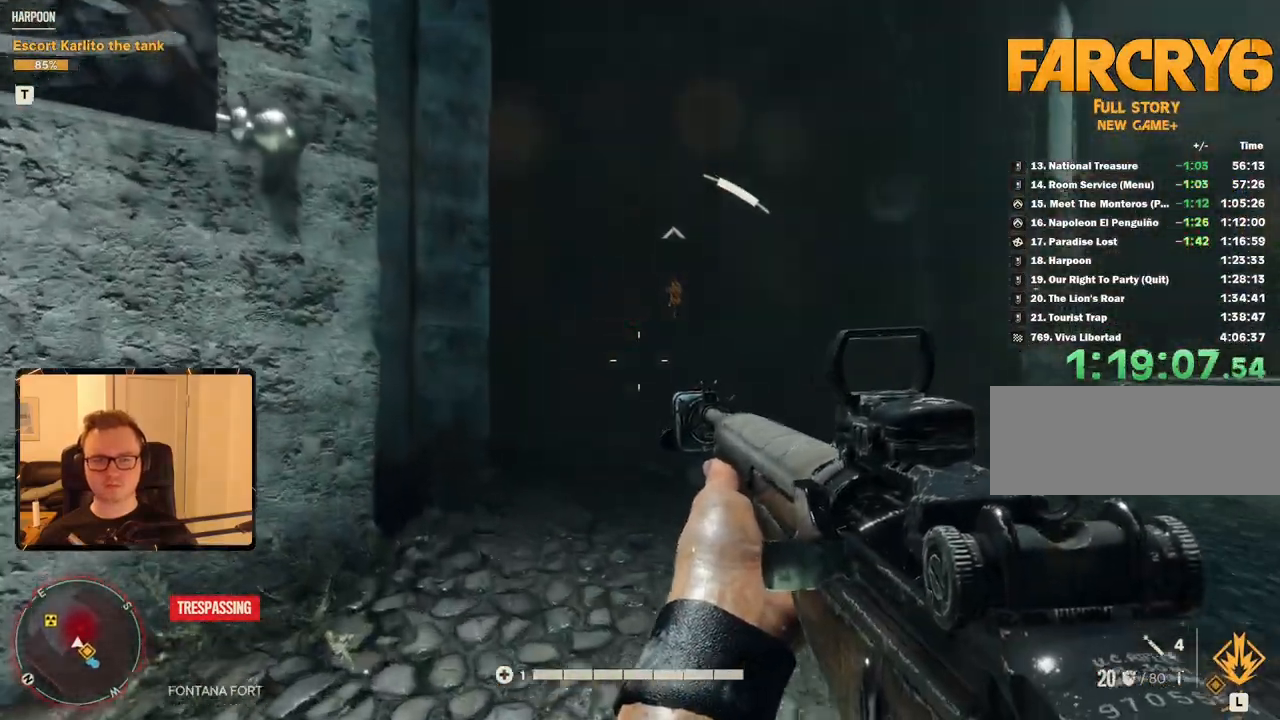
{"keys": ["s"], "mouse": [], "events": [[133, "s", "down"], [316, "a", "up"]]}
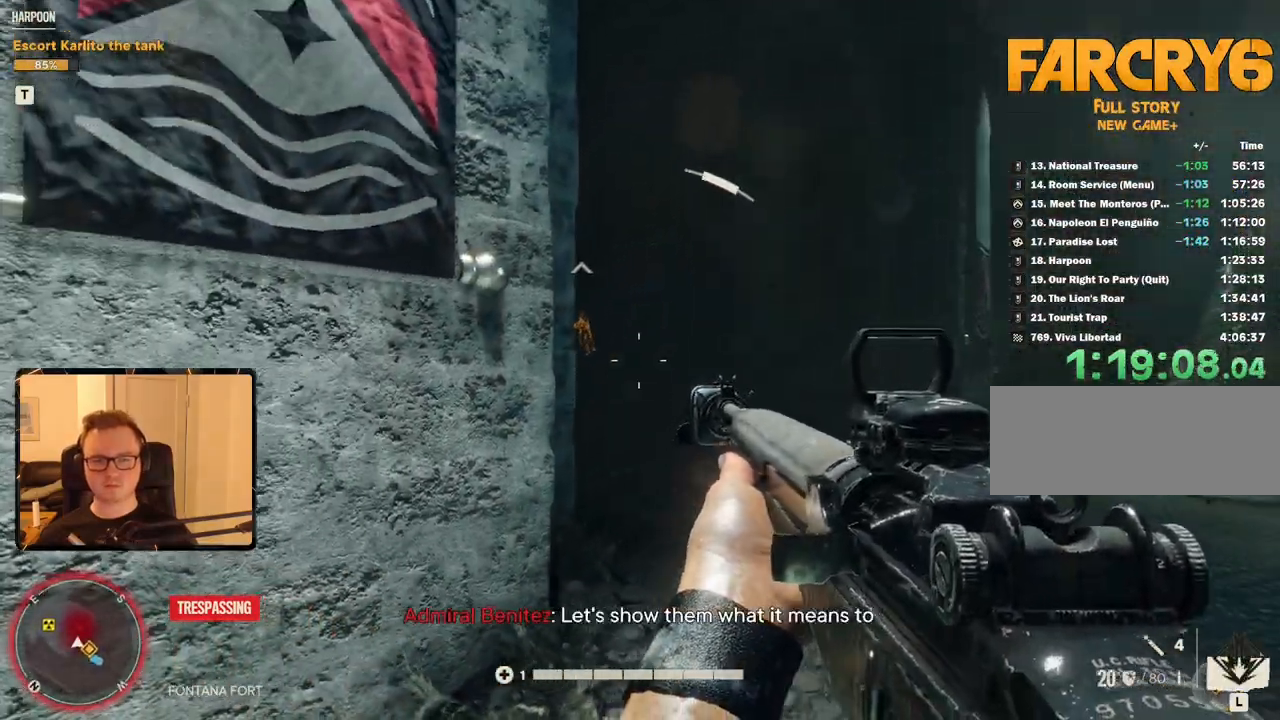
{"keys": [], "mouse": [], "events": [[233, "s", "up"]]}
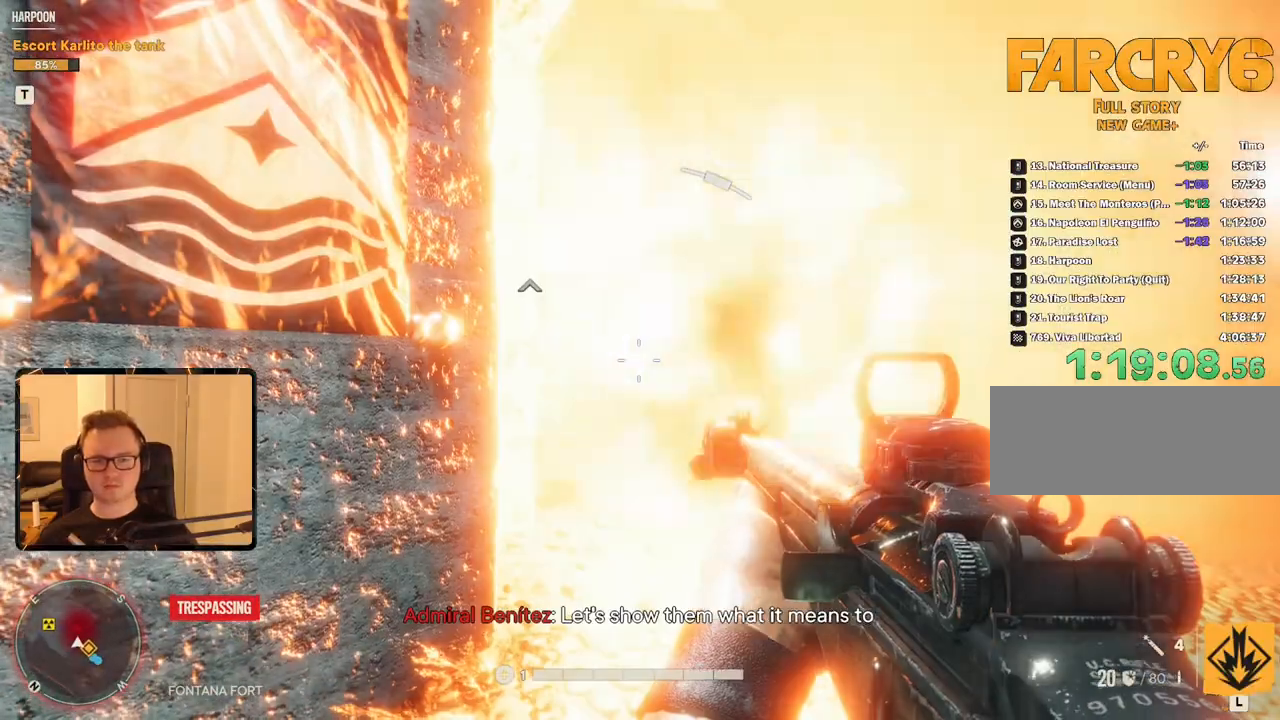
{"keys": [], "mouse": [], "events": []}
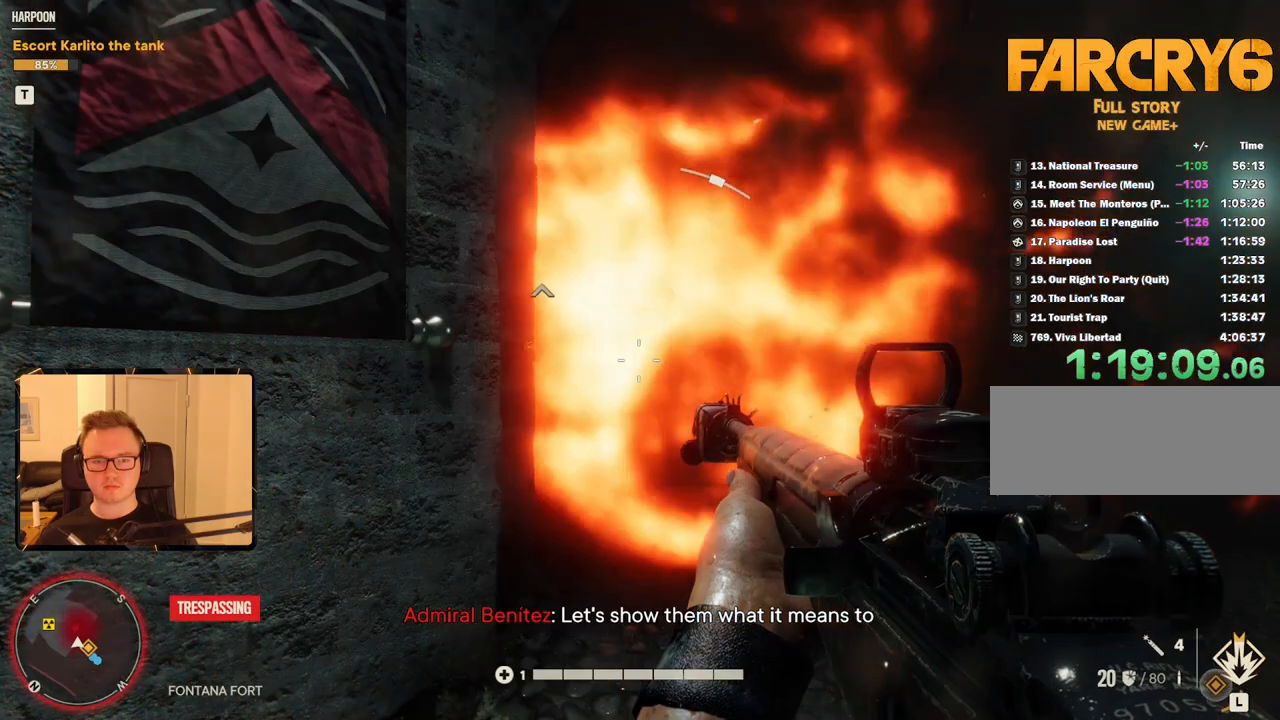
{"keys": [], "mouse": [], "events": []}
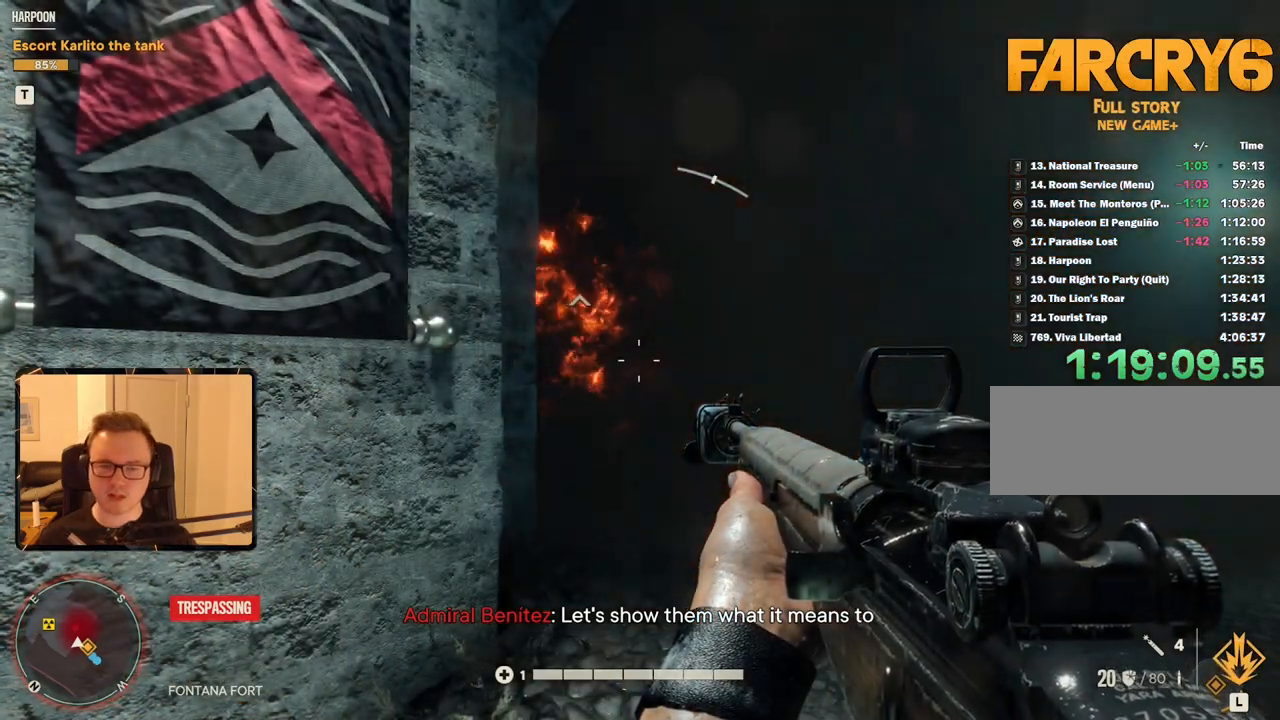
{"keys": [], "mouse": [], "events": []}
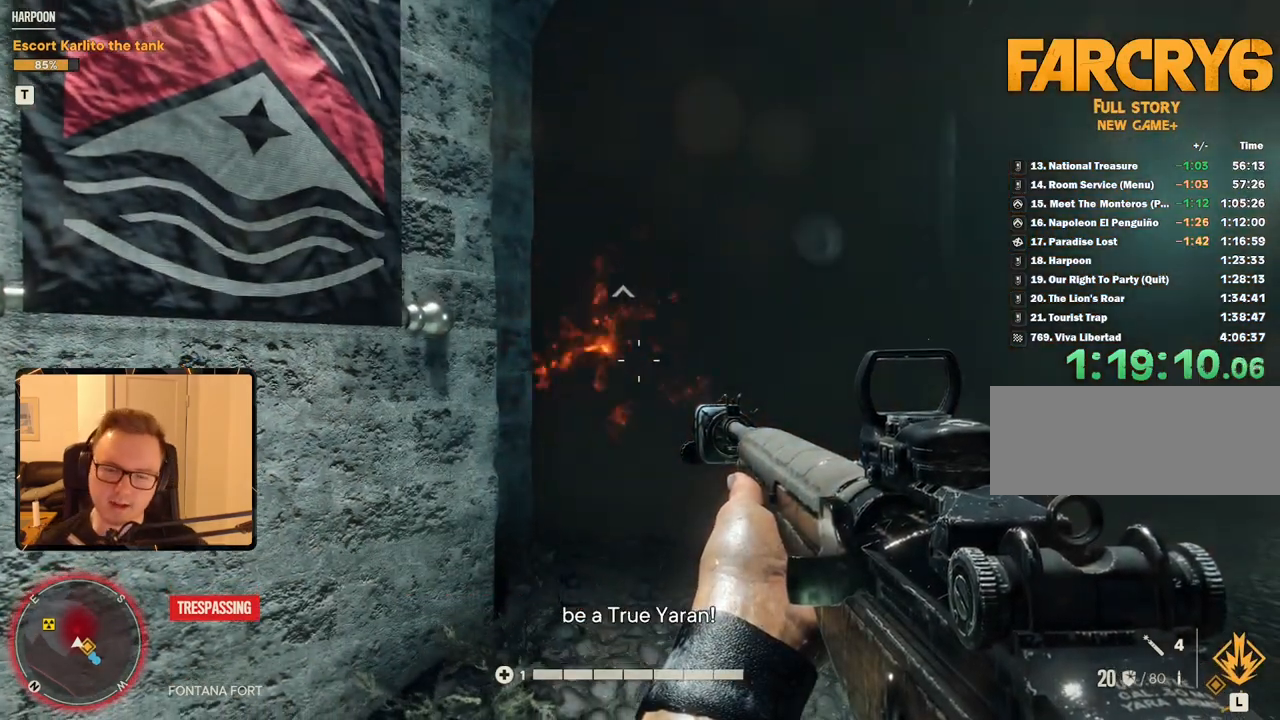
{"keys": [], "mouse": [], "events": []}
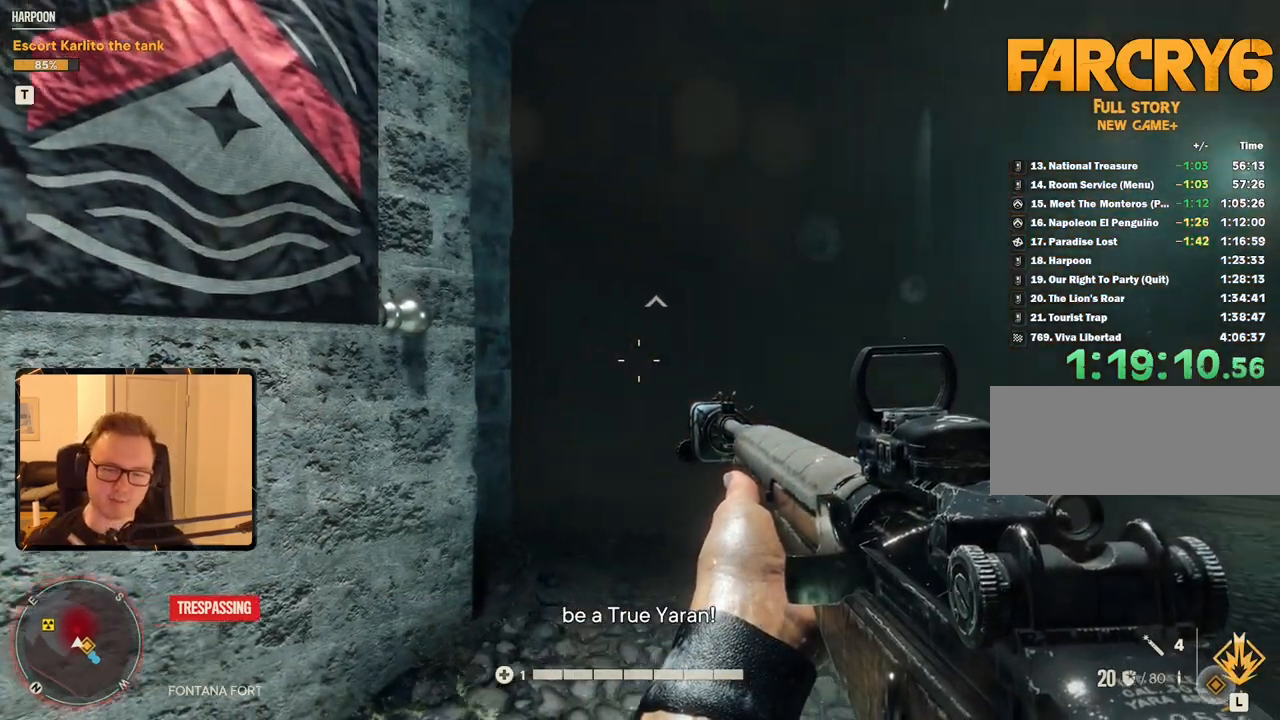
{"keys": [], "mouse": [], "events": []}
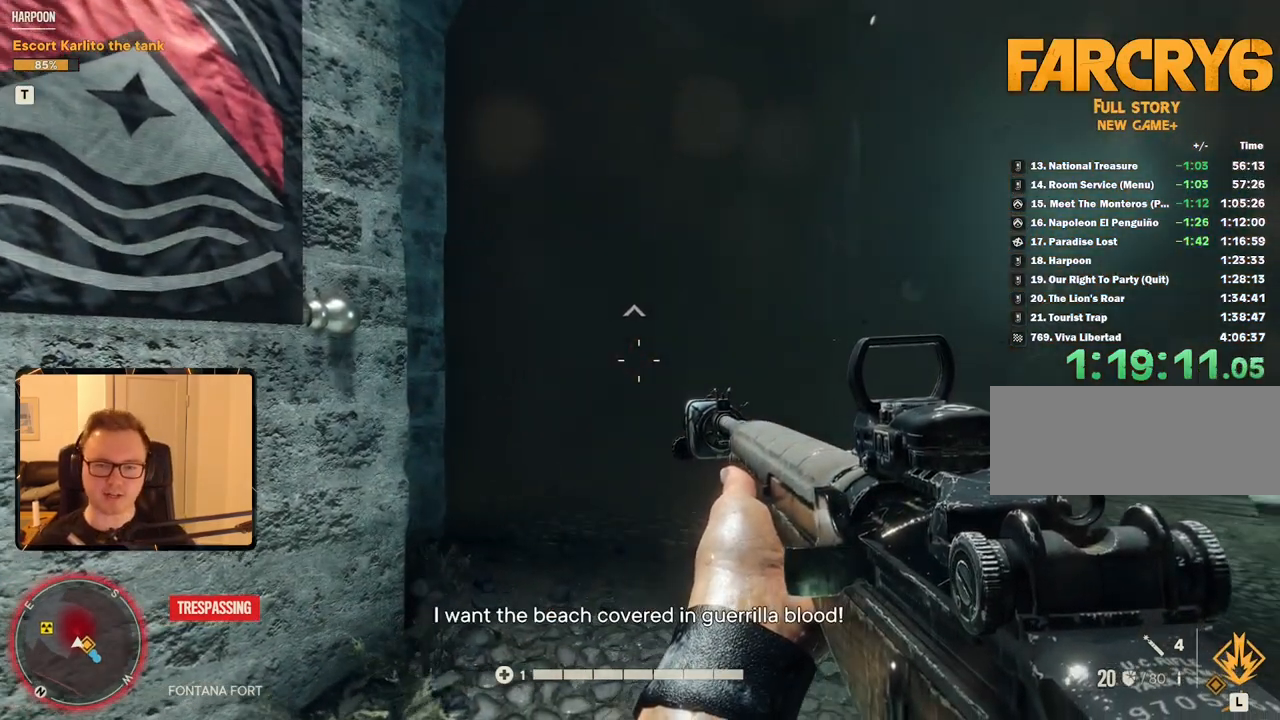
{"keys": [], "mouse": [], "events": []}
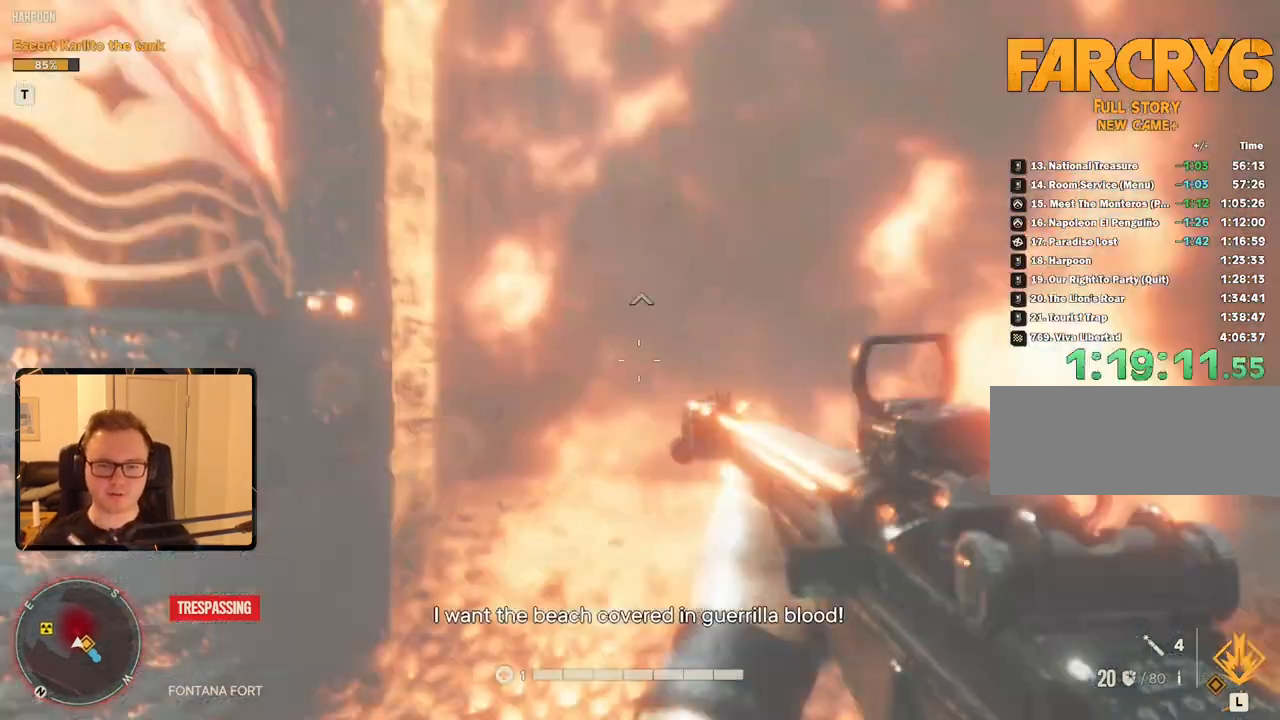
{"keys": ["w"], "mouse": []}
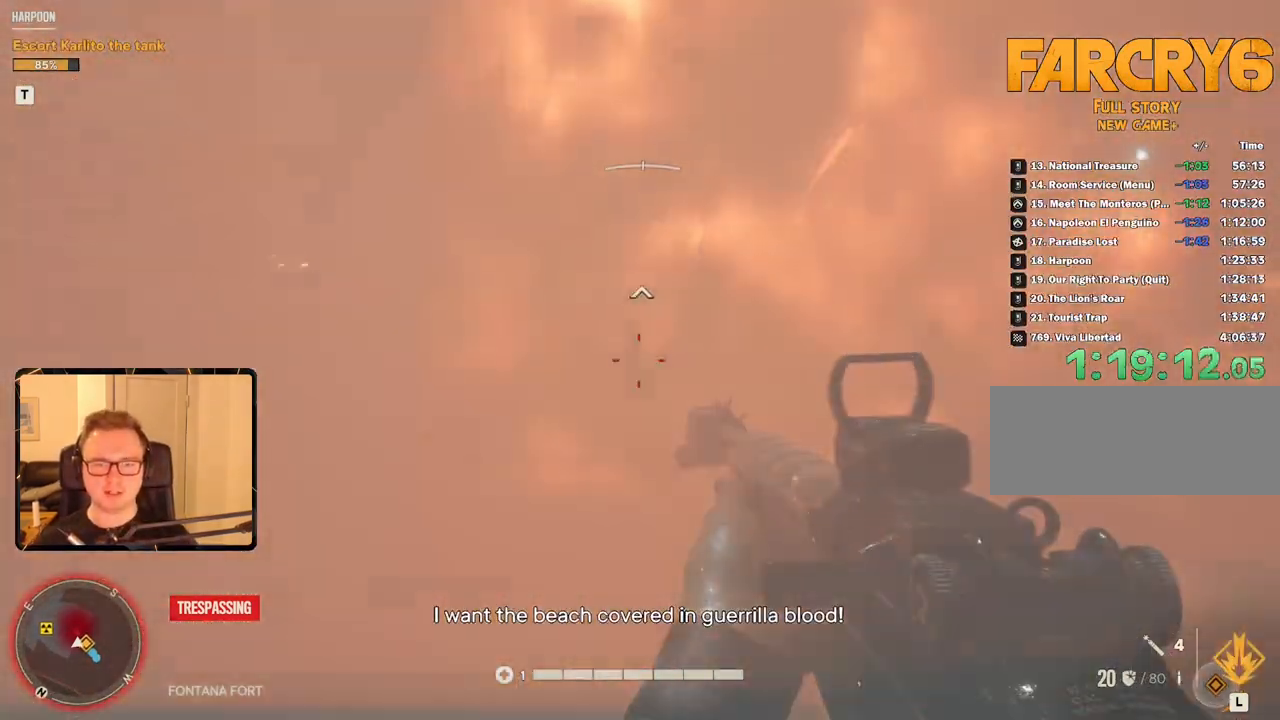
{"keys": [], "mouse": ["right"], "events": [[16, "w", "up"], [200, "mouse_right", "down"]]}
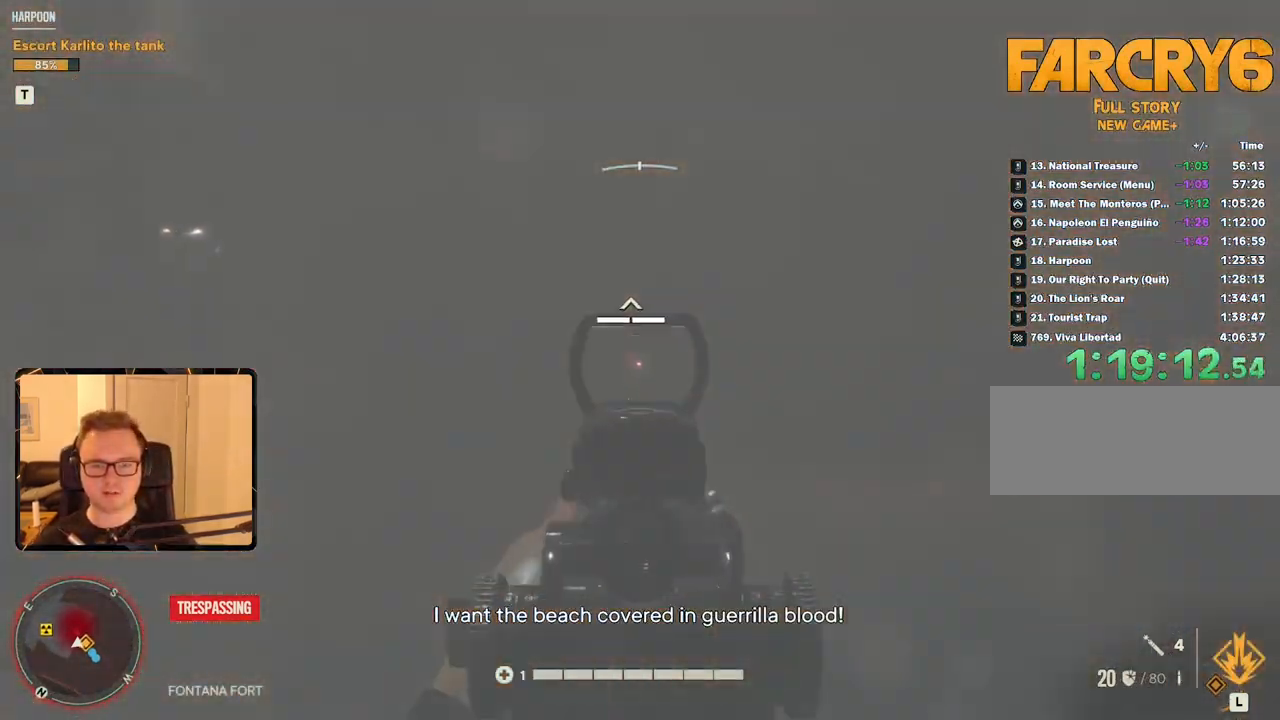
{"keys": ["w"], "mouse": ["right"], "events": [[16, "mouse_left", "down"], [116, "w", "down"], [166, "mouse_left", "up"], [350, "mouse_left", "down"], [433, "mouse_left", "up"]]}
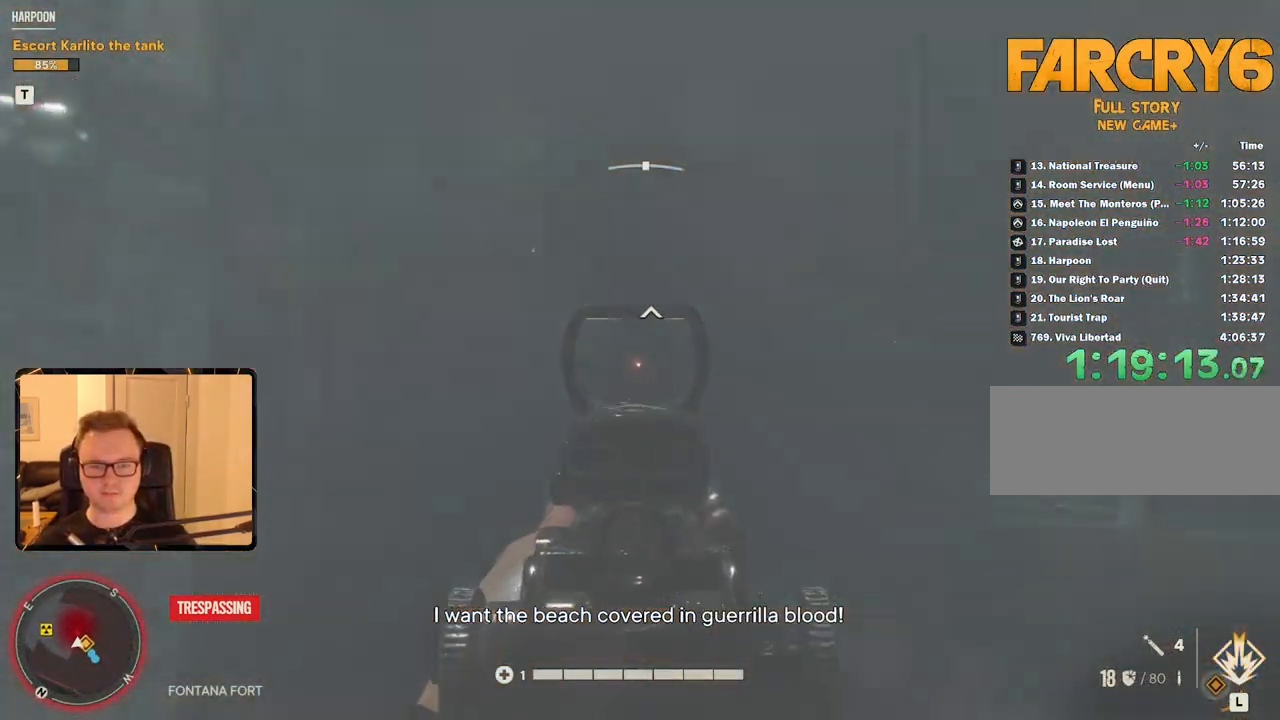
{"keys": ["w"], "mouse": ["left", "right"], "events": [[500, "mouse_left", "down"]]}
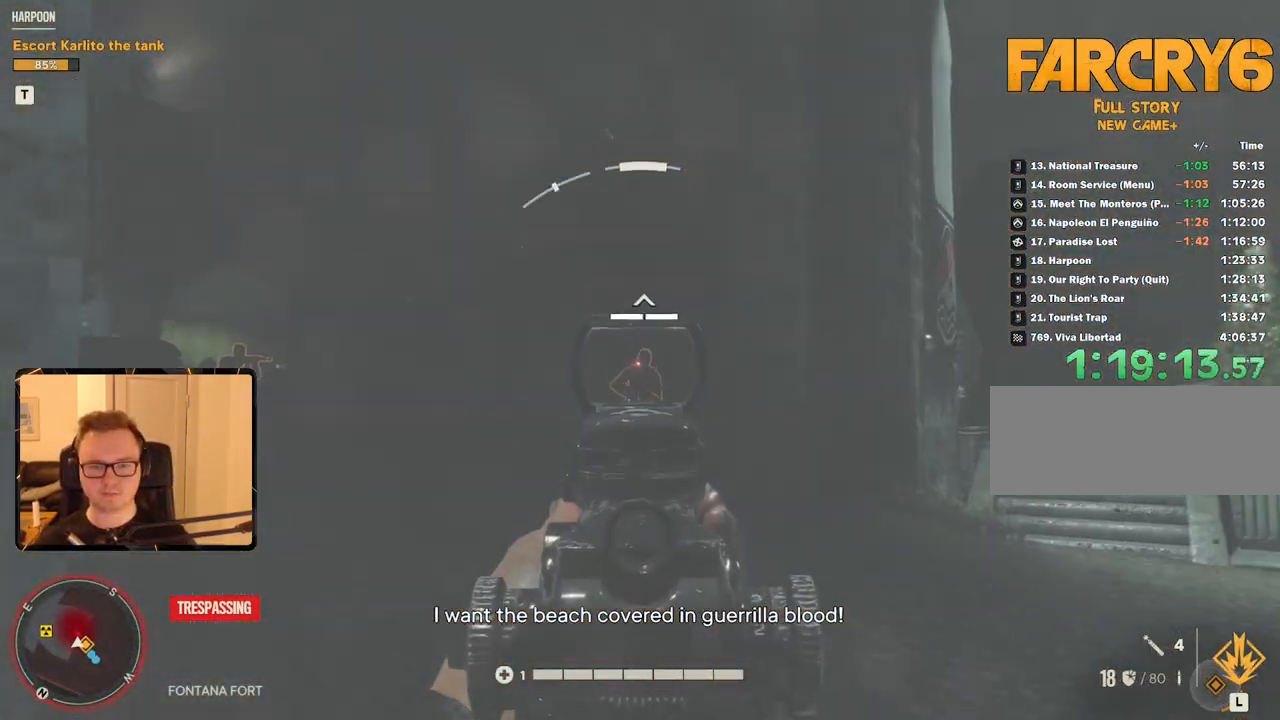
{"keys": ["w"], "mouse": [], "events": [[133, "mouse_left", "up"], [333, "mouse_right", "up"]]}
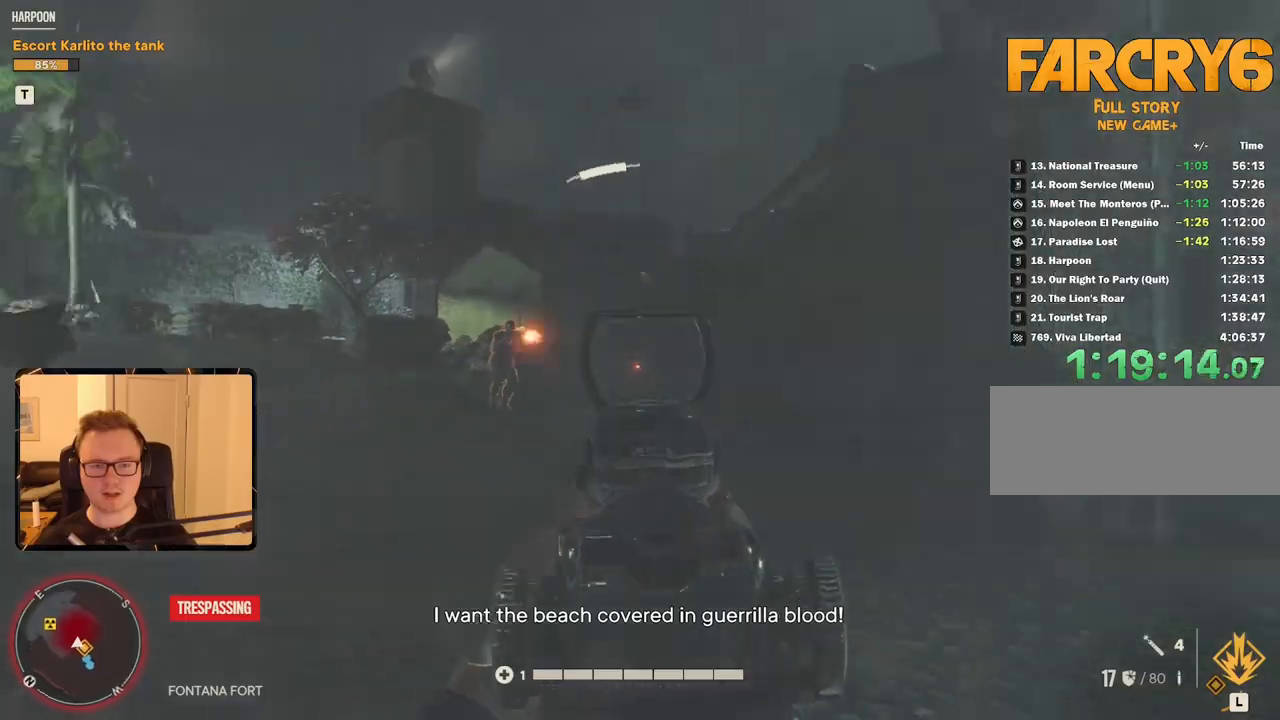
{"keys": ["w"], "mouse": ["right"], "events": [[150, "a", "down"], [250, "mouse_right", "down"], [300, "a", "up"]]}
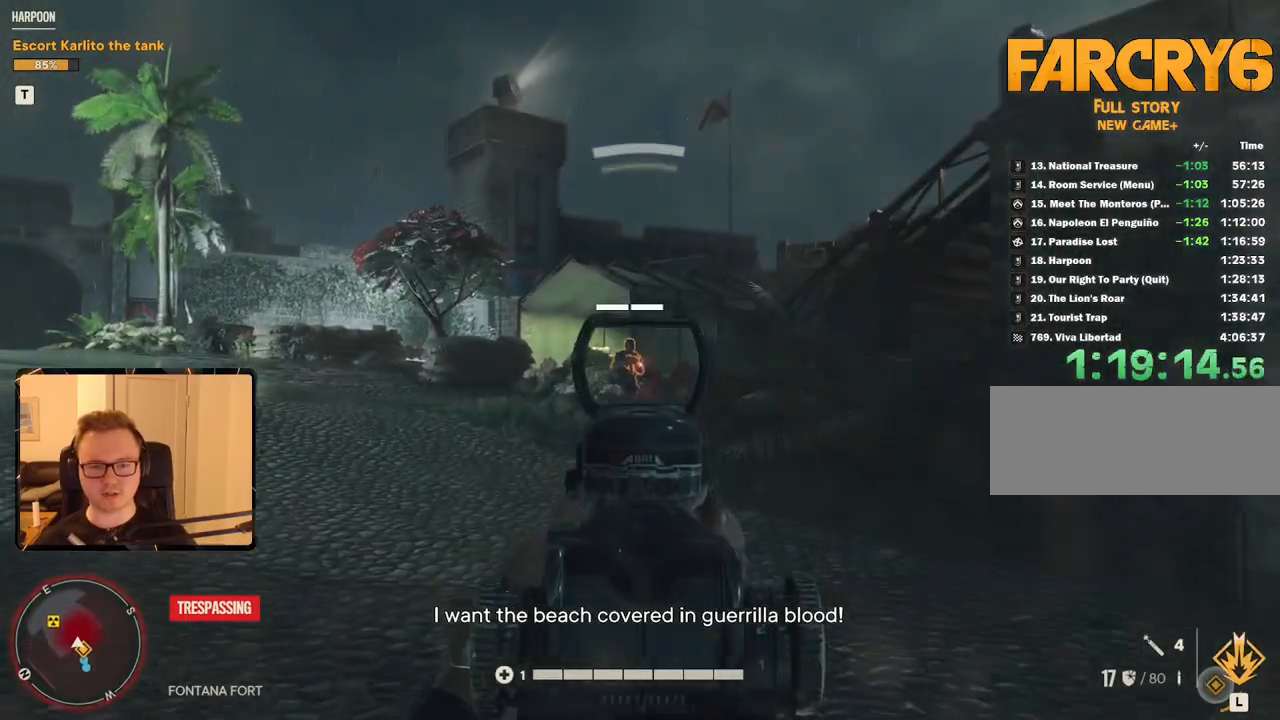
{"keys": ["w"], "mouse": ["right"], "events": [[266, "mouse_left", "down"], [400, "mouse_left", "up"]]}